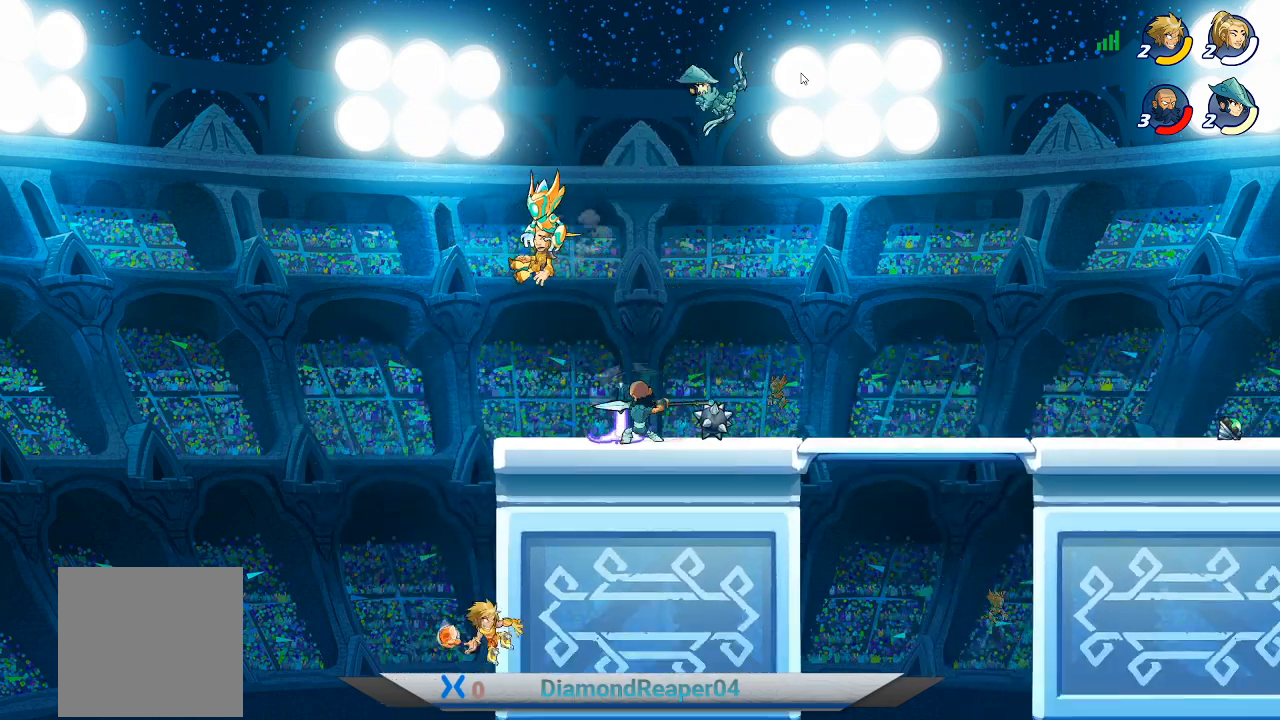
Gameplay with a controller (Xbox layout); each line is a JSON object with the inputs held at the frame after it. "events" lists button and stick changes between this image and that frame as [ms after this image, input, new state], when the widget could be followed in between.
{"buttons": ["A"], "left_stick": "right", "right_stick": "center", "events": [[133, "A", "up"], [200, "A", "down"], [333, "A", "up"], [433, "A", "down"]]}
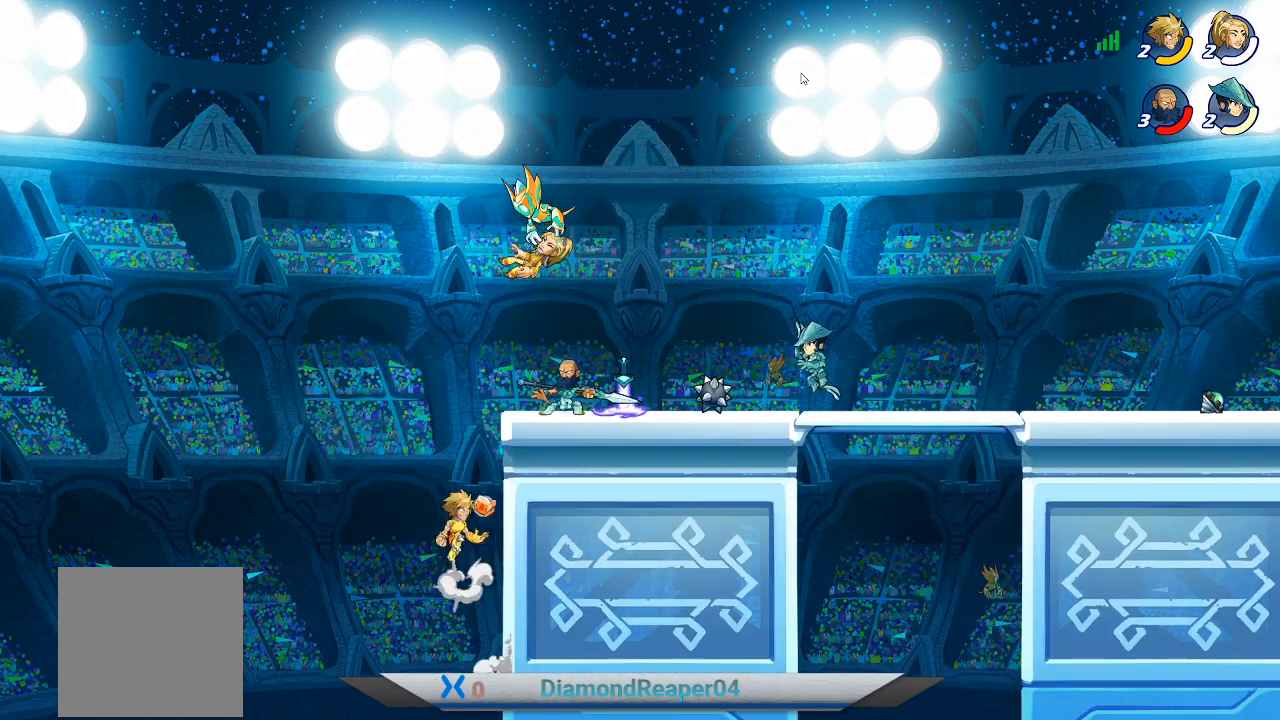
{"buttons": ["Y"], "left_stick": "right", "right_stick": "center", "events": [[33, "A", "up"], [400, "Y", "down"]]}
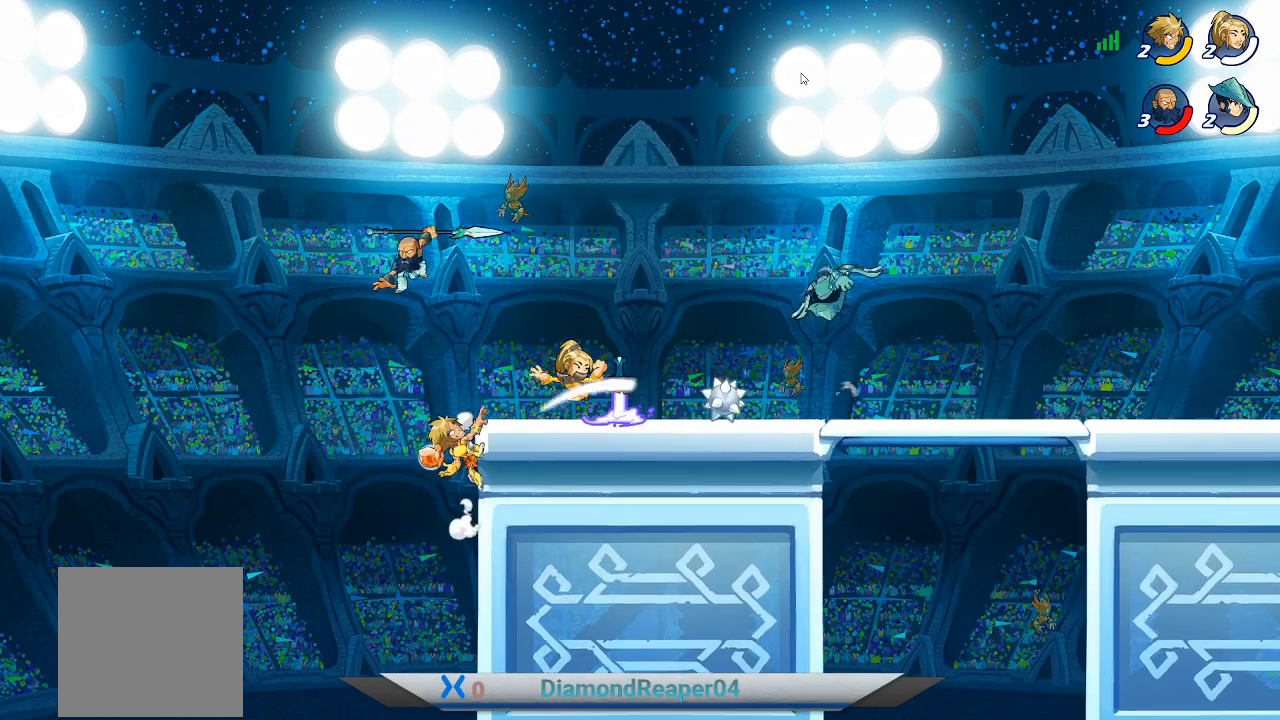
{"buttons": ["B"], "left_stick": "up-right", "right_stick": "center", "events": [[33, "Y", "up"], [267, "left_stick", "up-right"], [433, "B", "down"]]}
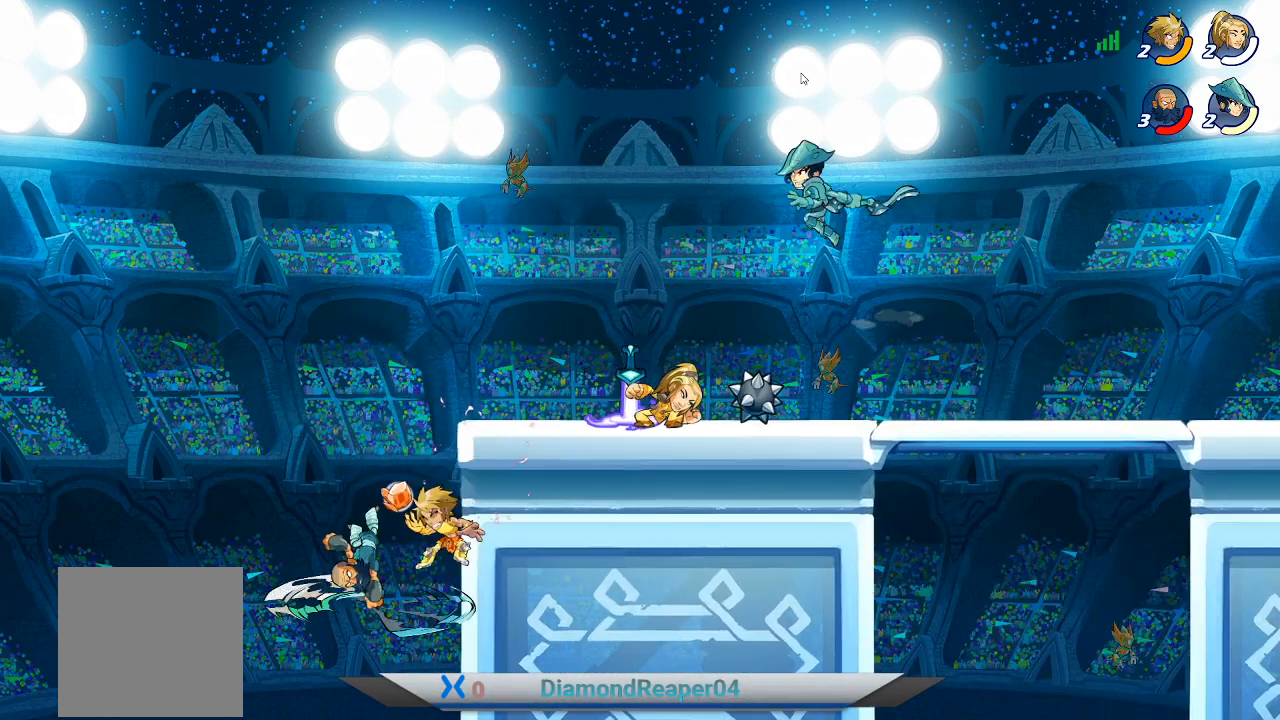
{"buttons": [], "left_stick": "up-right", "right_stick": "center", "events": [[67, "B", "up"], [233, "B", "down"], [300, "A", "down"], [333, "B", "up"], [467, "A", "up"]]}
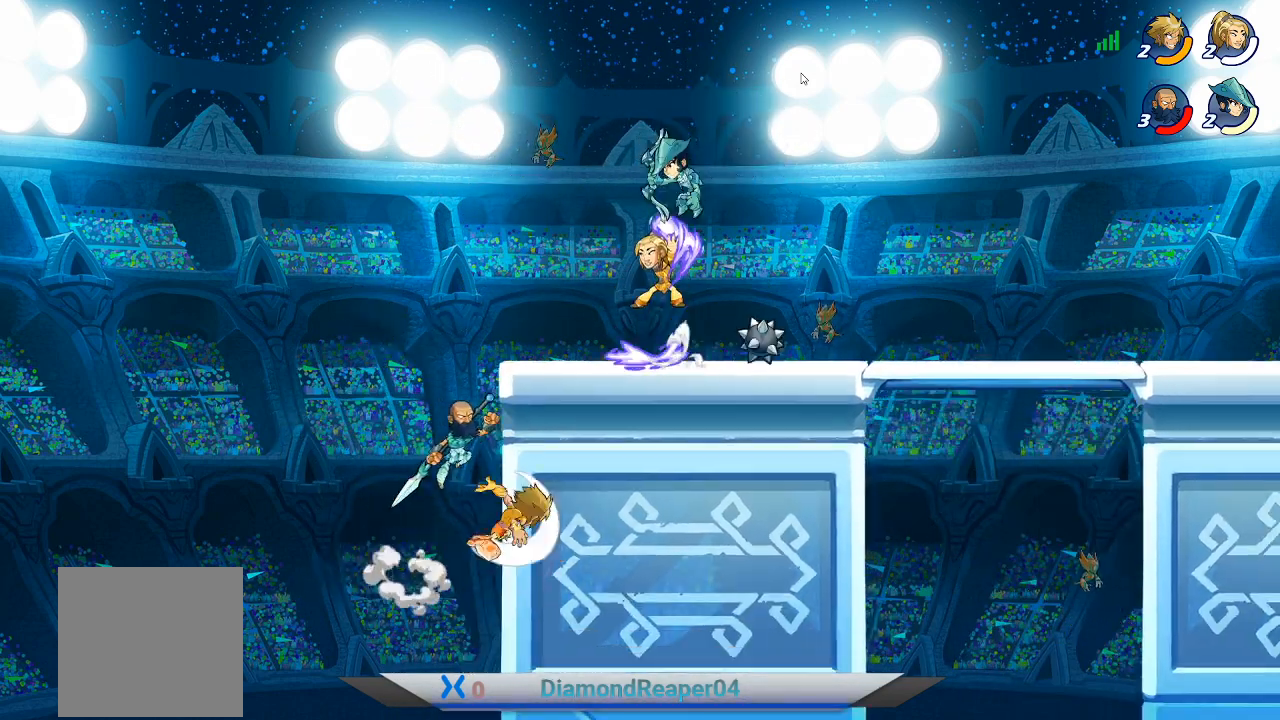
{"buttons": ["B"], "left_stick": "up-right", "right_stick": "center", "events": [[67, "A", "down"], [167, "A", "up"], [267, "A", "down"], [367, "A", "up"], [467, "B", "down"]]}
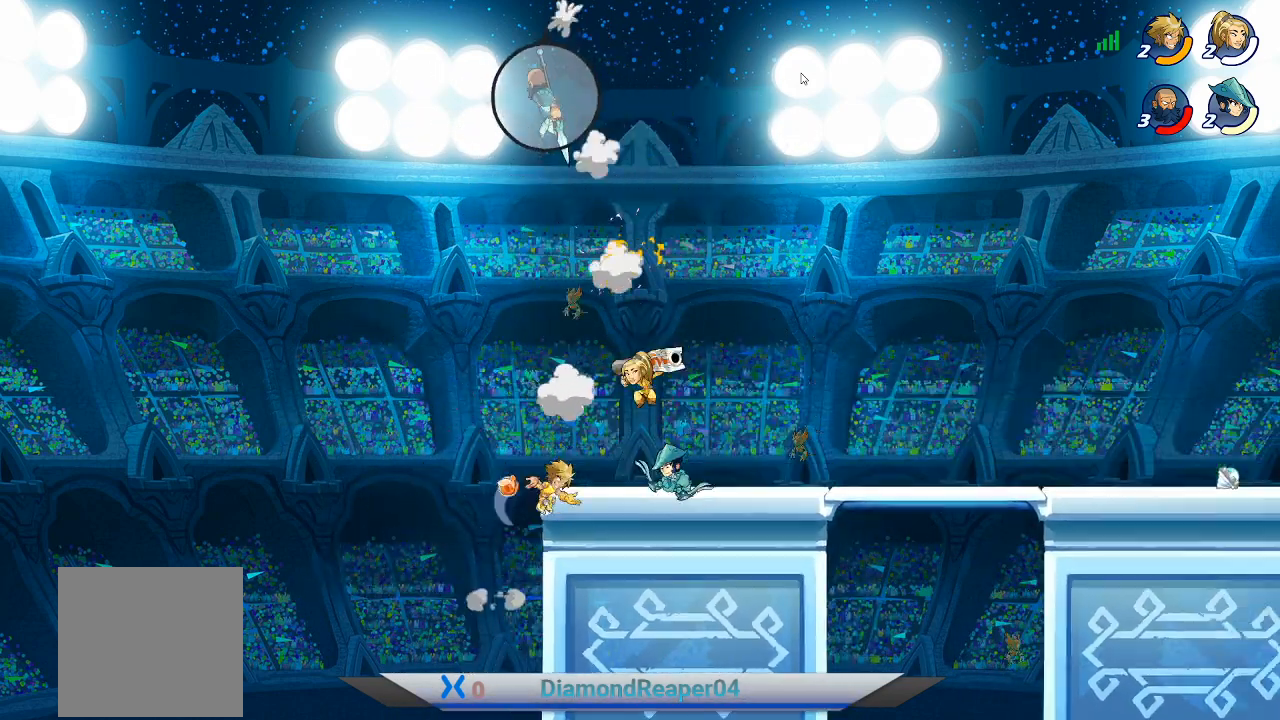
{"buttons": [], "left_stick": "up-right", "right_stick": "center", "events": [[100, "B", "up"], [233, "B", "down"], [333, "B", "up"]]}
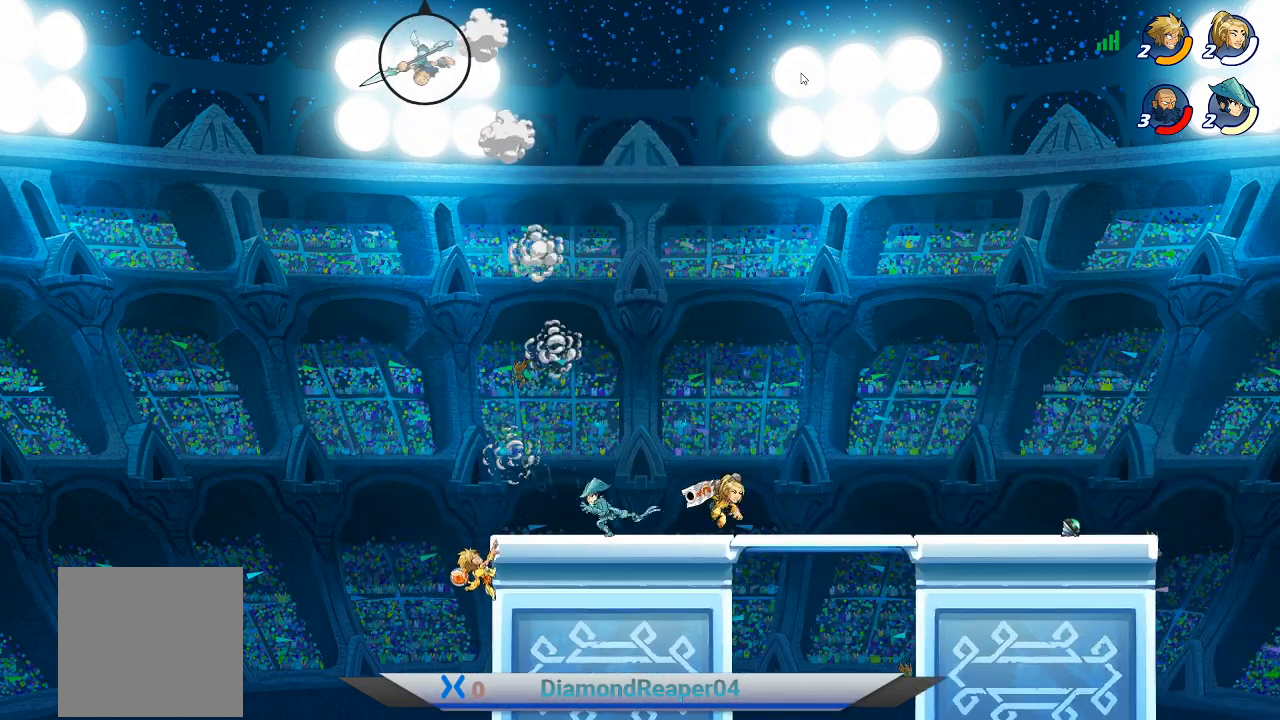
{"buttons": ["A"], "left_stick": "up-right", "right_stick": "center", "events": [[67, "A", "down"], [200, "A", "up"], [467, "A", "down"]]}
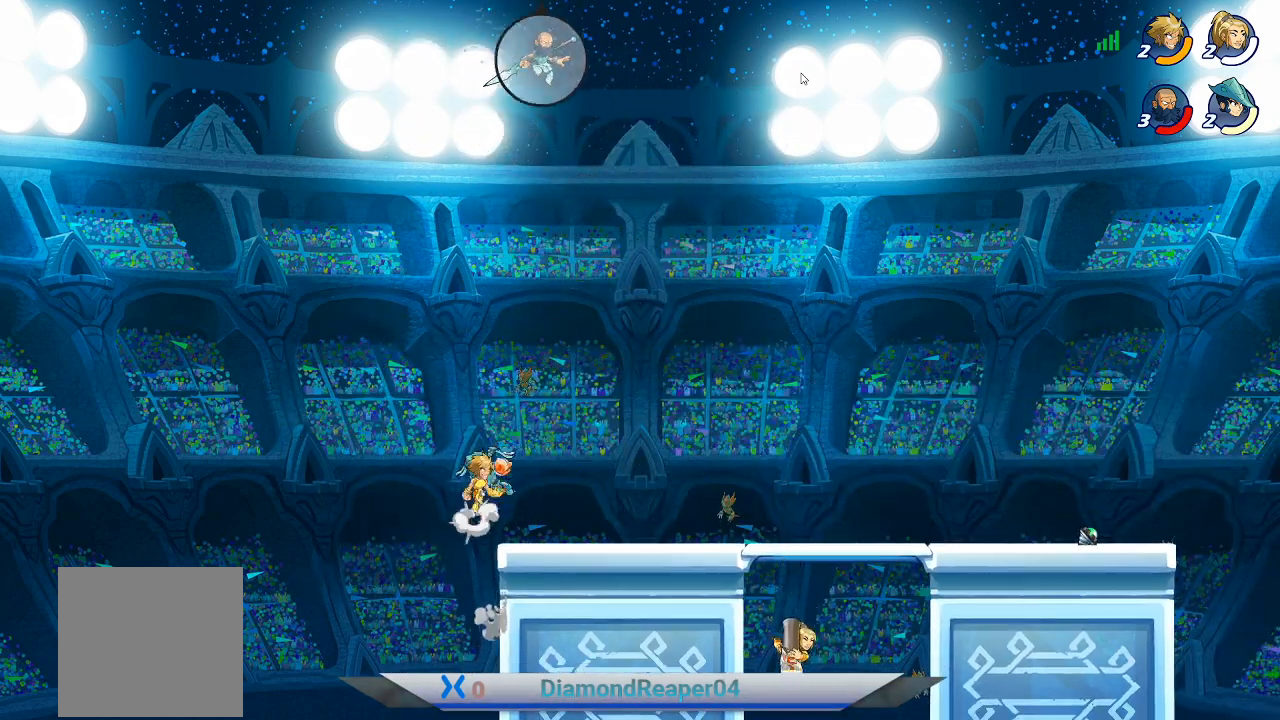
{"buttons": [], "left_stick": "up-right", "right_stick": "center", "events": [[100, "A", "up"]]}
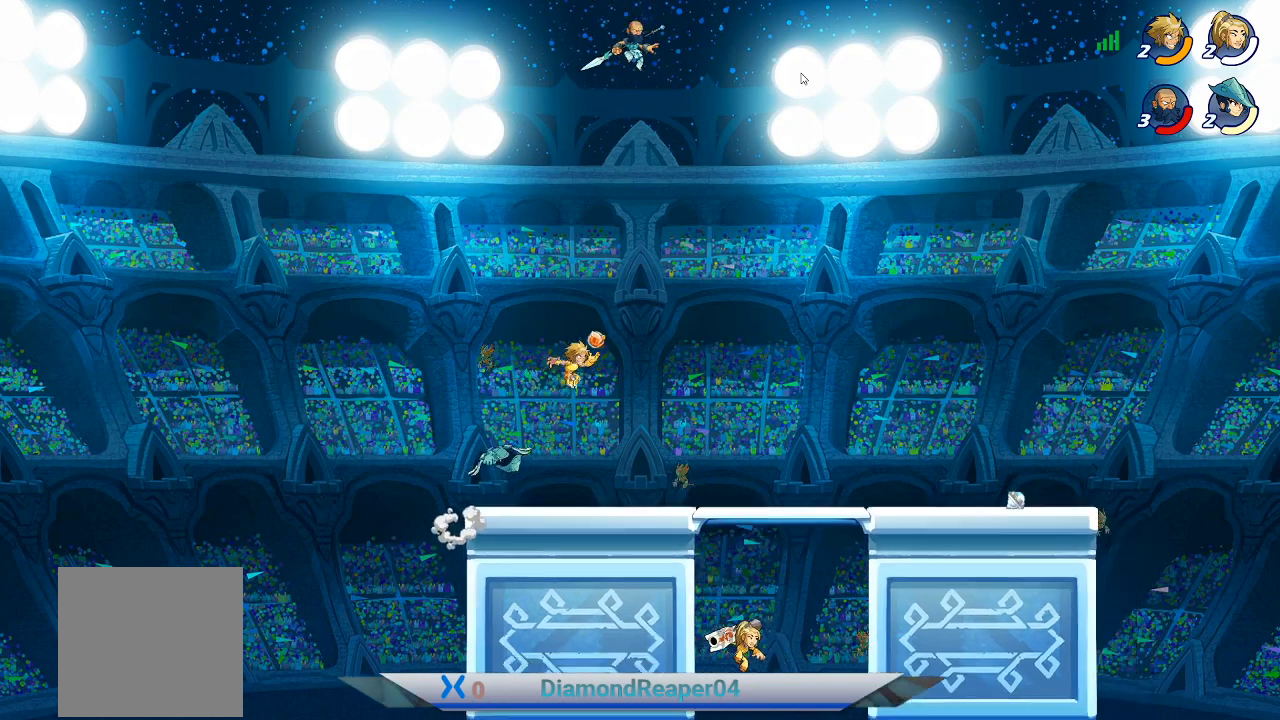
{"buttons": [], "left_stick": "up-right", "right_stick": "center", "events": [[367, "Y", "down"], [433, "Y", "up"]]}
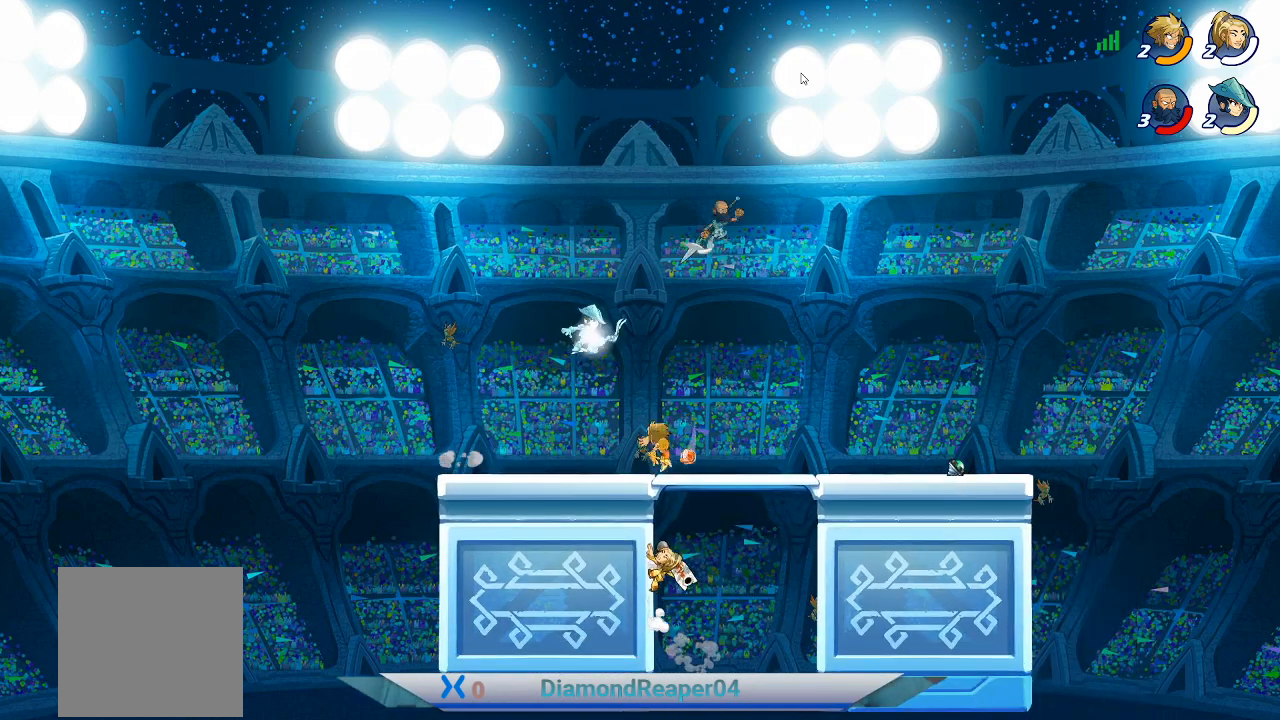
{"buttons": [], "left_stick": "up-left", "right_stick": "center", "events": [[33, "Y", "down"], [167, "Y", "up"], [233, "Y", "down"], [367, "Y", "up"], [433, "left_stick", "up-left"]]}
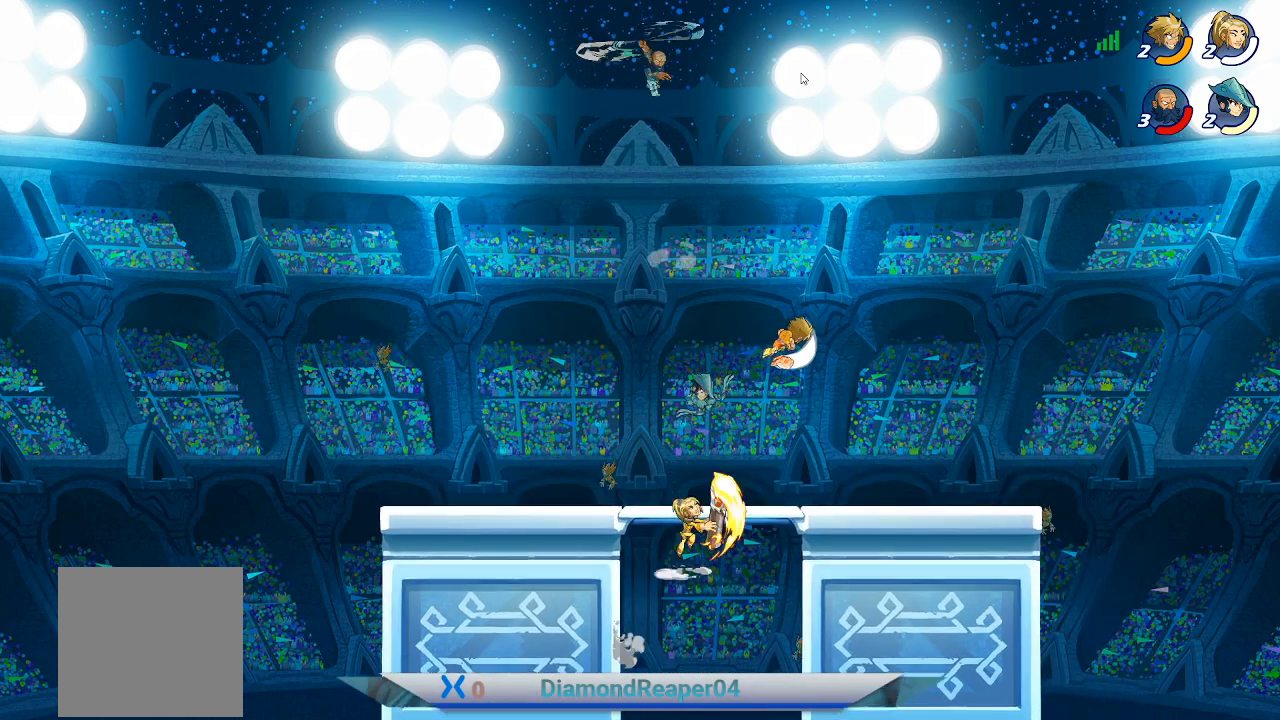
{"buttons": [], "left_stick": "left", "right_stick": "center", "events": [[67, "Y", "down"], [167, "Y", "up"], [200, "left_stick", "left"], [400, "X", "down"], [500, "X", "up"]]}
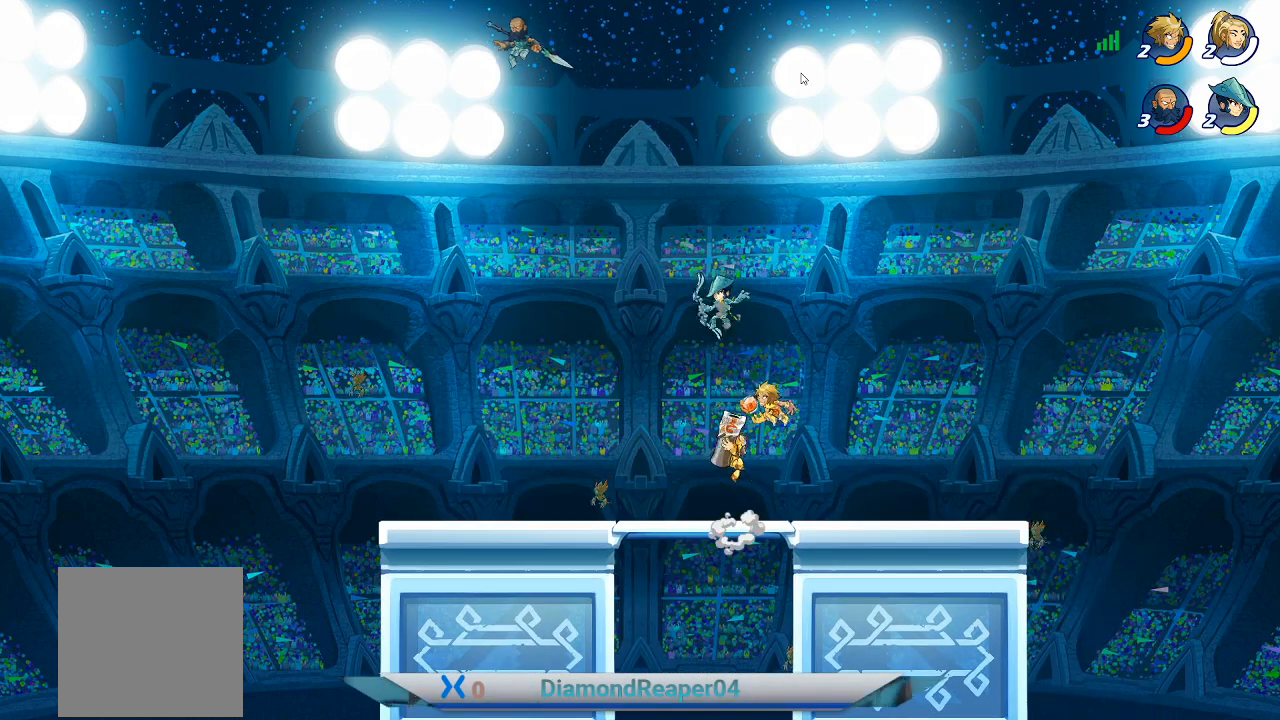
{"buttons": ["A"], "left_stick": "up-left", "right_stick": "center", "events": [[200, "left_stick", "up-left"], [467, "A", "down"]]}
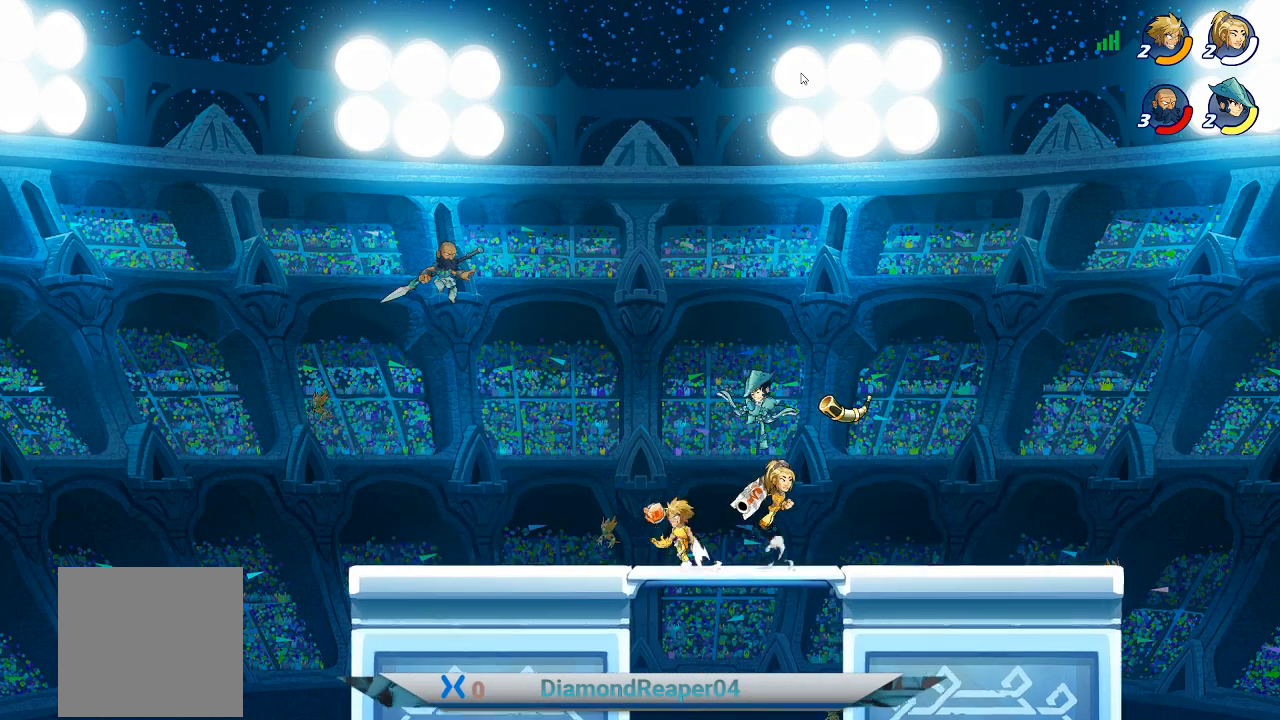
{"buttons": [], "left_stick": "down-right", "right_stick": "center", "events": [[100, "A", "up"], [133, "left_stick", "up-right"], [333, "left_stick", "right"], [500, "left_stick", "down-right"]]}
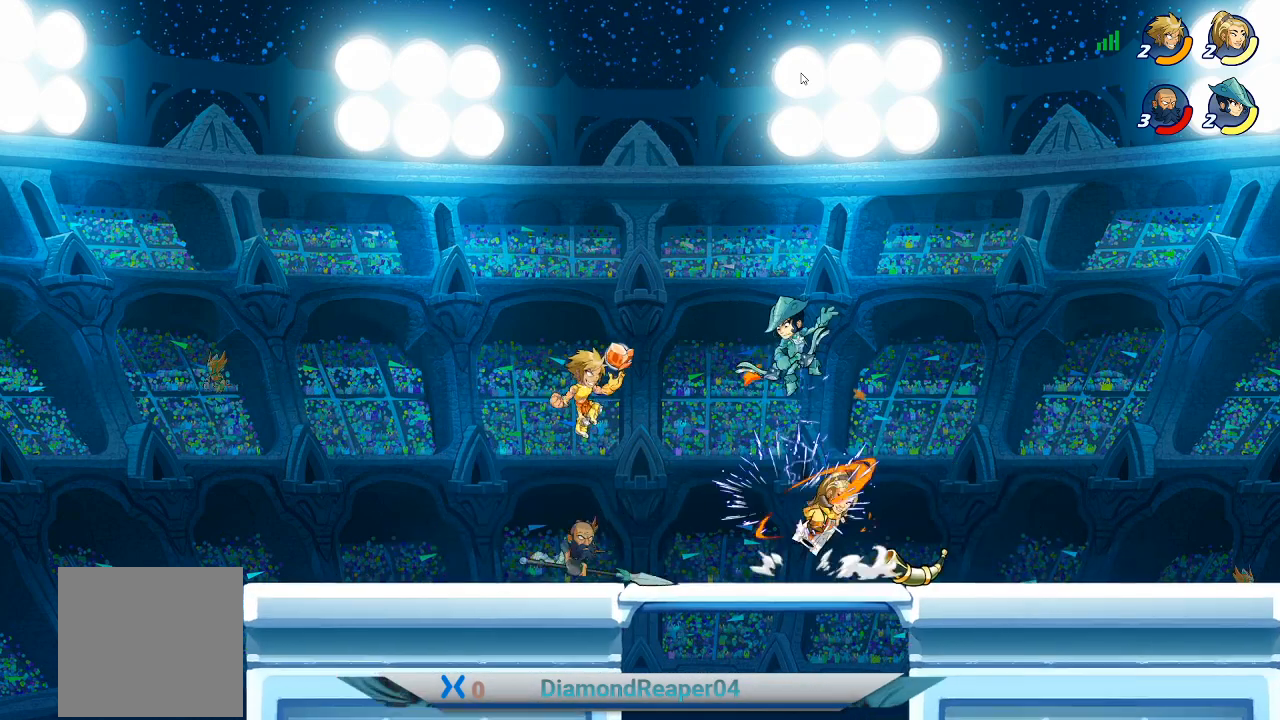
{"buttons": ["X"], "left_stick": "down-right", "right_stick": "center", "events": [[33, "X", "down"], [133, "X", "up"], [233, "X", "down"], [367, "X", "up"], [467, "X", "down"]]}
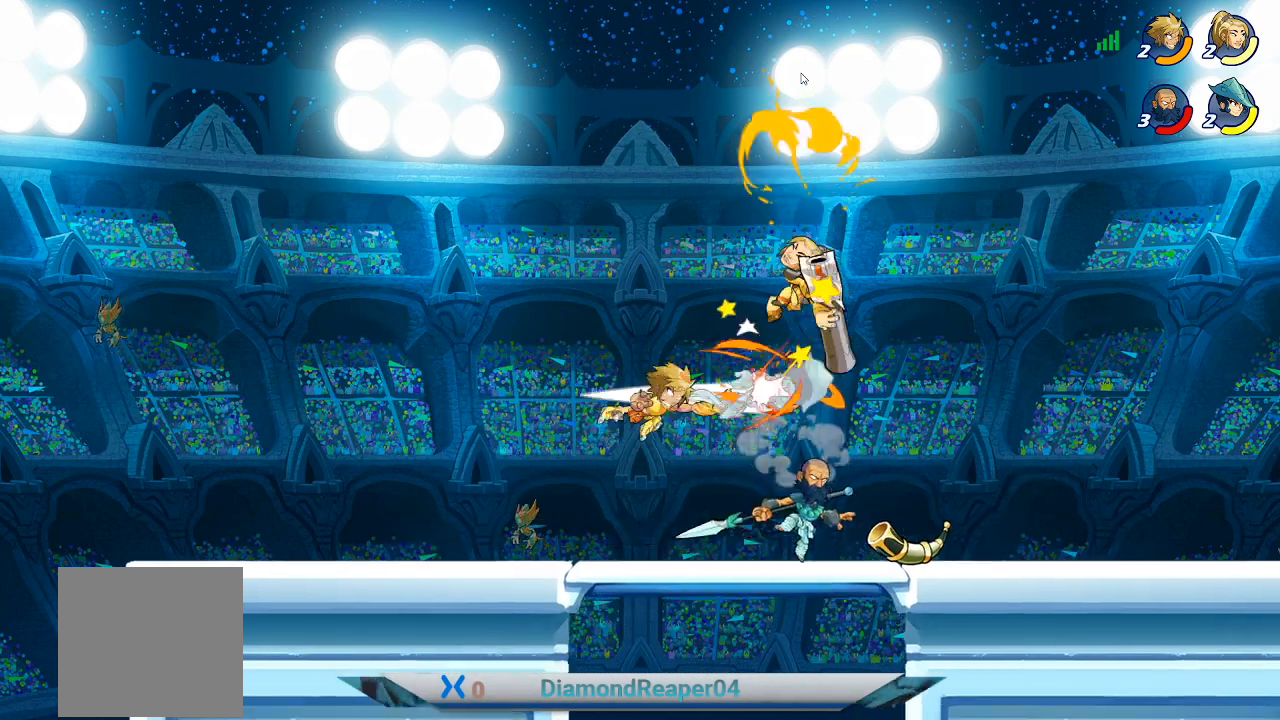
{"buttons": [], "left_stick": "right", "right_stick": "center", "events": [[100, "X", "up"], [100, "left_stick", "right"], [200, "X", "down"], [300, "X", "up"], [400, "X", "down"], [500, "X", "up"]]}
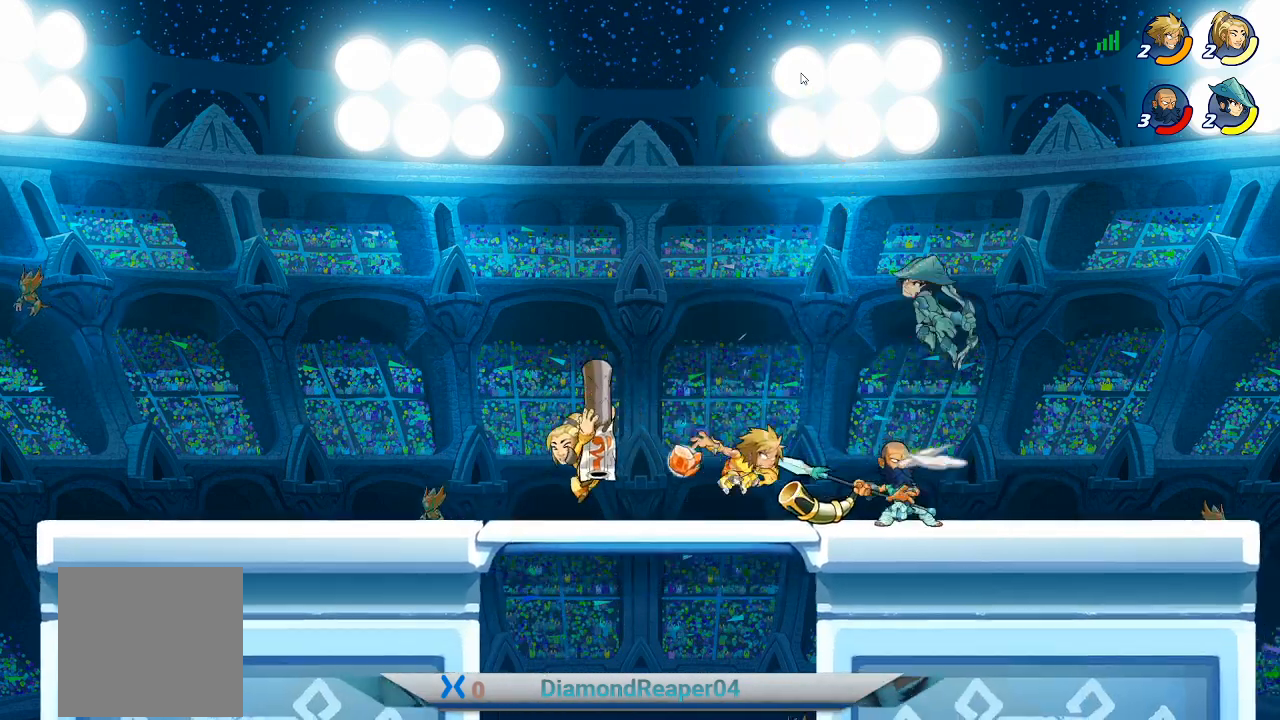
{"buttons": ["X"], "left_stick": "up-right", "right_stick": "center", "events": [[100, "X", "down"], [200, "X", "up"], [200, "left_stick", "up-right"], [267, "X", "down"], [367, "X", "up"], [467, "X", "down"]]}
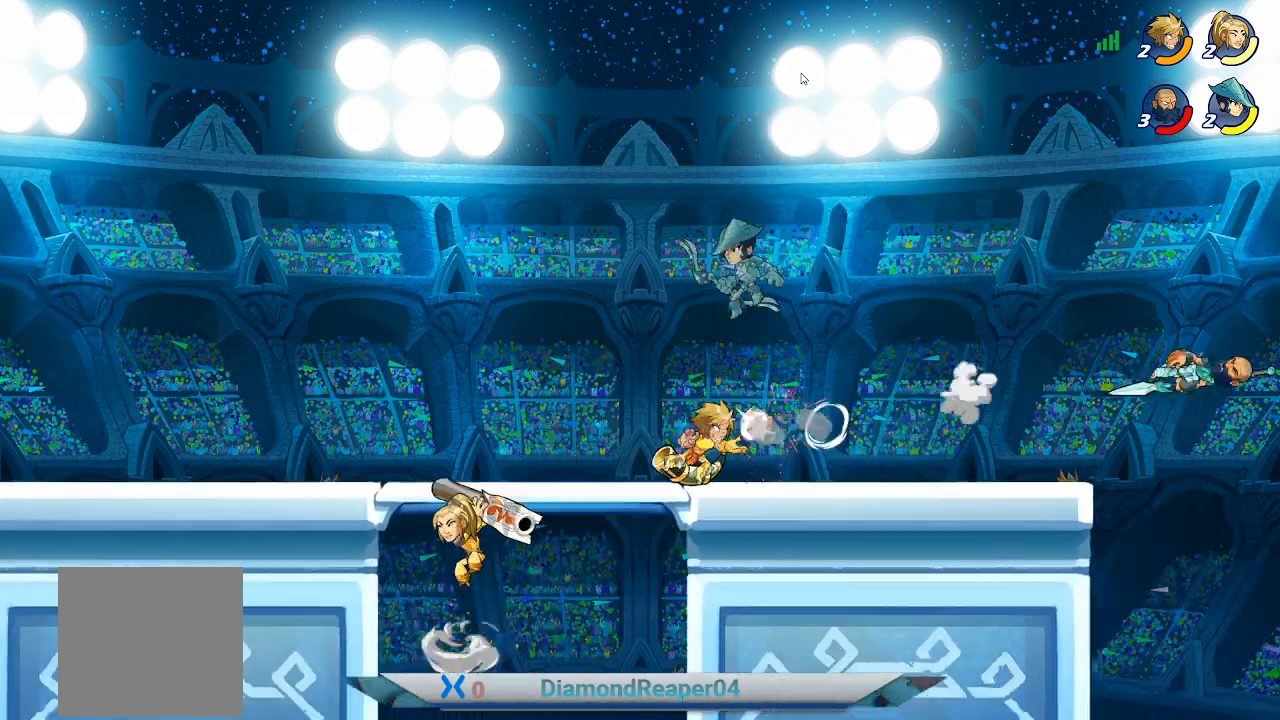
{"buttons": [], "left_stick": "up-right", "right_stick": "center", "events": [[33, "X", "up"], [133, "X", "down"], [200, "X", "up"], [300, "left_stick", "up"], [400, "left_stick", "up-right"]]}
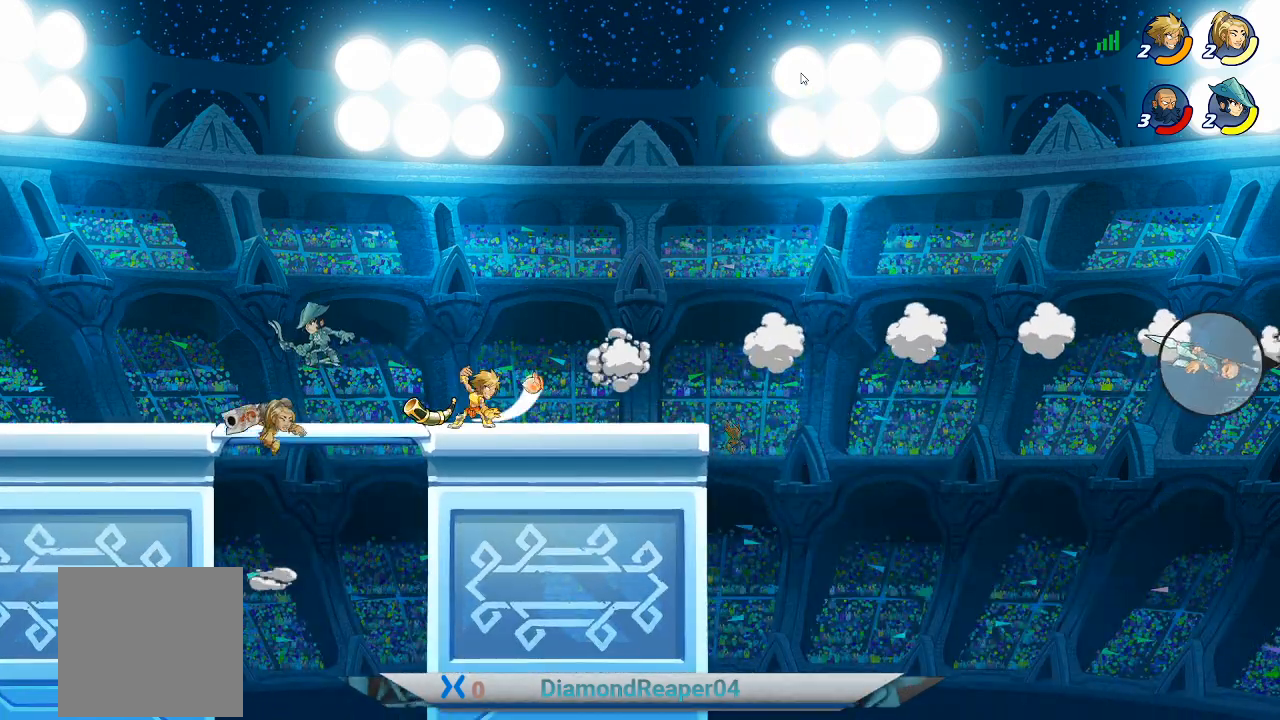
{"buttons": [], "left_stick": "up-left", "right_stick": "center", "events": [[33, "X", "down"], [67, "X", "up"], [100, "left_stick", "up-left"]]}
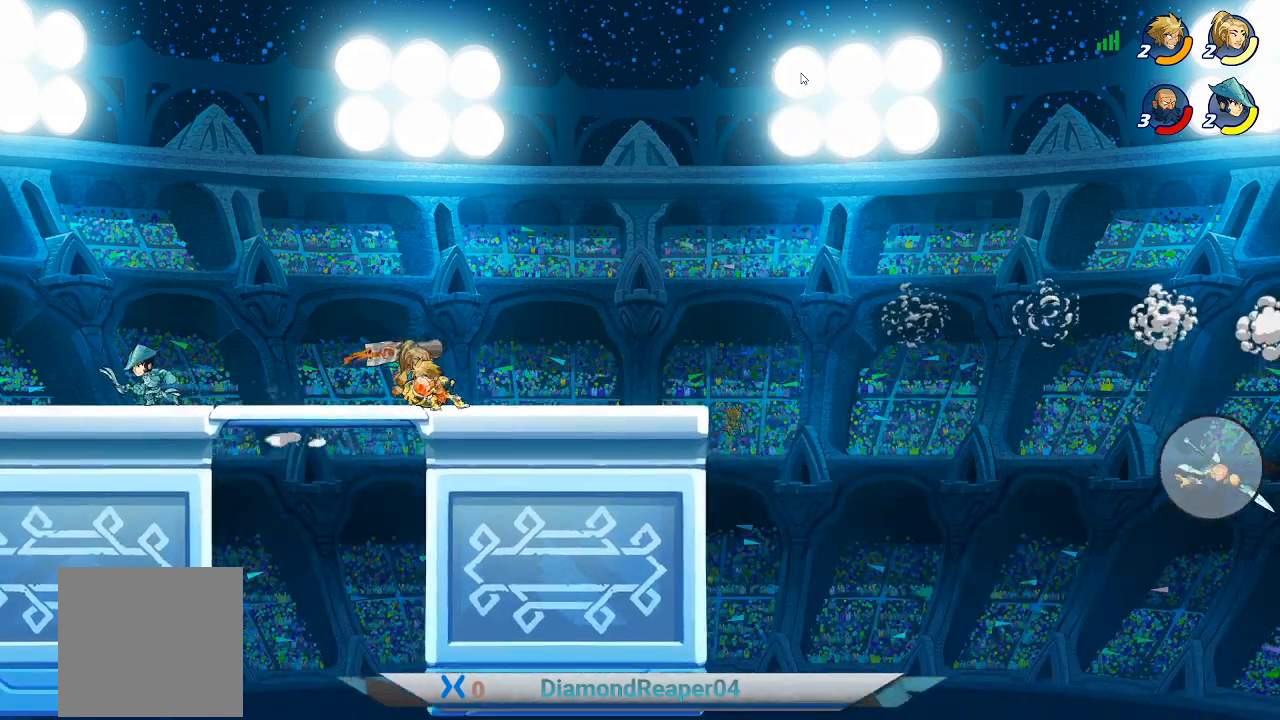
{"buttons": [], "left_stick": "right", "right_stick": "center", "events": [[133, "A", "down"], [267, "A", "up"], [400, "left_stick", "right"]]}
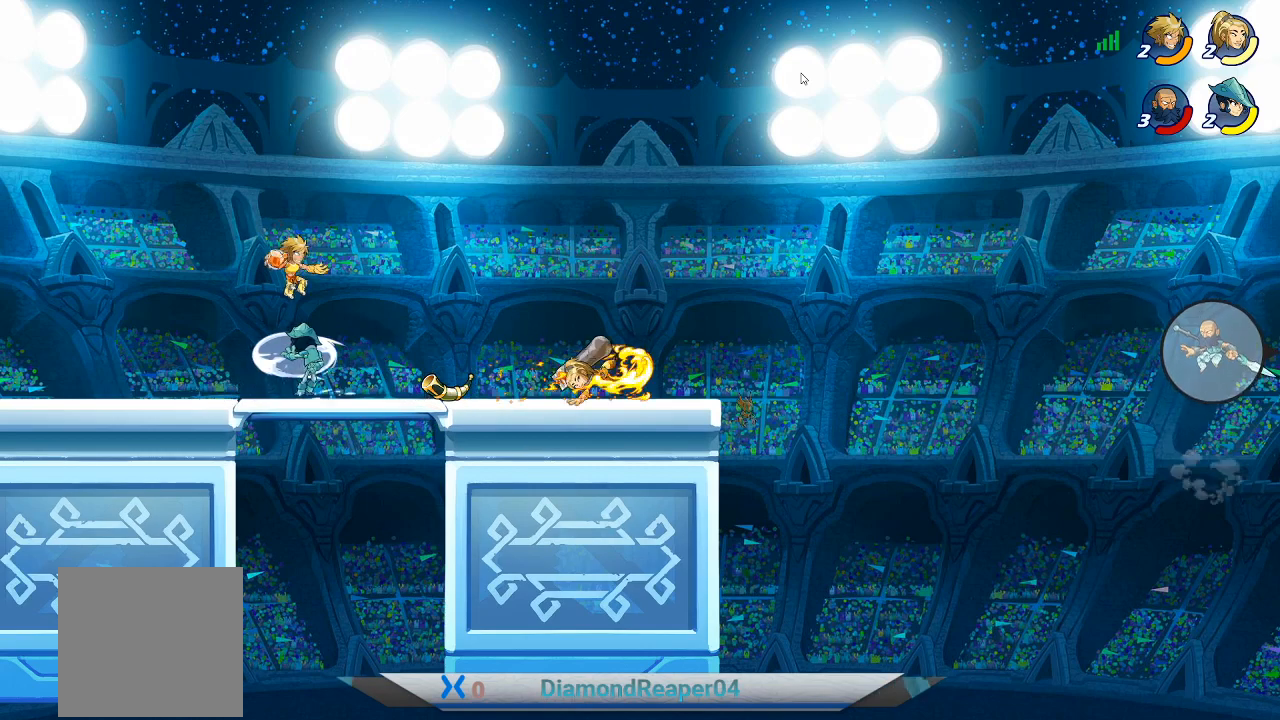
{"buttons": ["X"], "left_stick": "down-right", "right_stick": "center", "events": [[233, "X", "down"], [367, "X", "up"], [433, "X", "down"], [433, "left_stick", "down-right"]]}
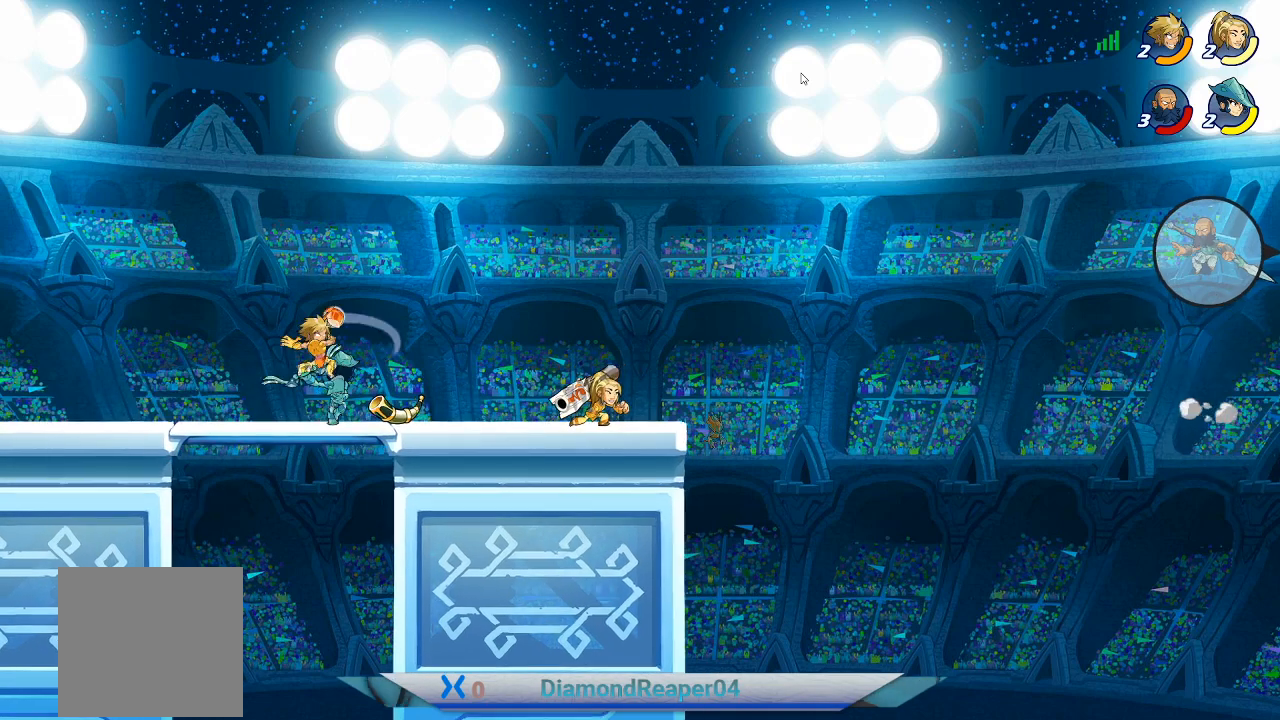
{"buttons": [], "left_stick": "left", "right_stick": "center", "events": [[67, "X", "up"], [133, "X", "down"], [267, "X", "up"], [333, "left_stick", "left"], [367, "X", "down"], [500, "X", "up"]]}
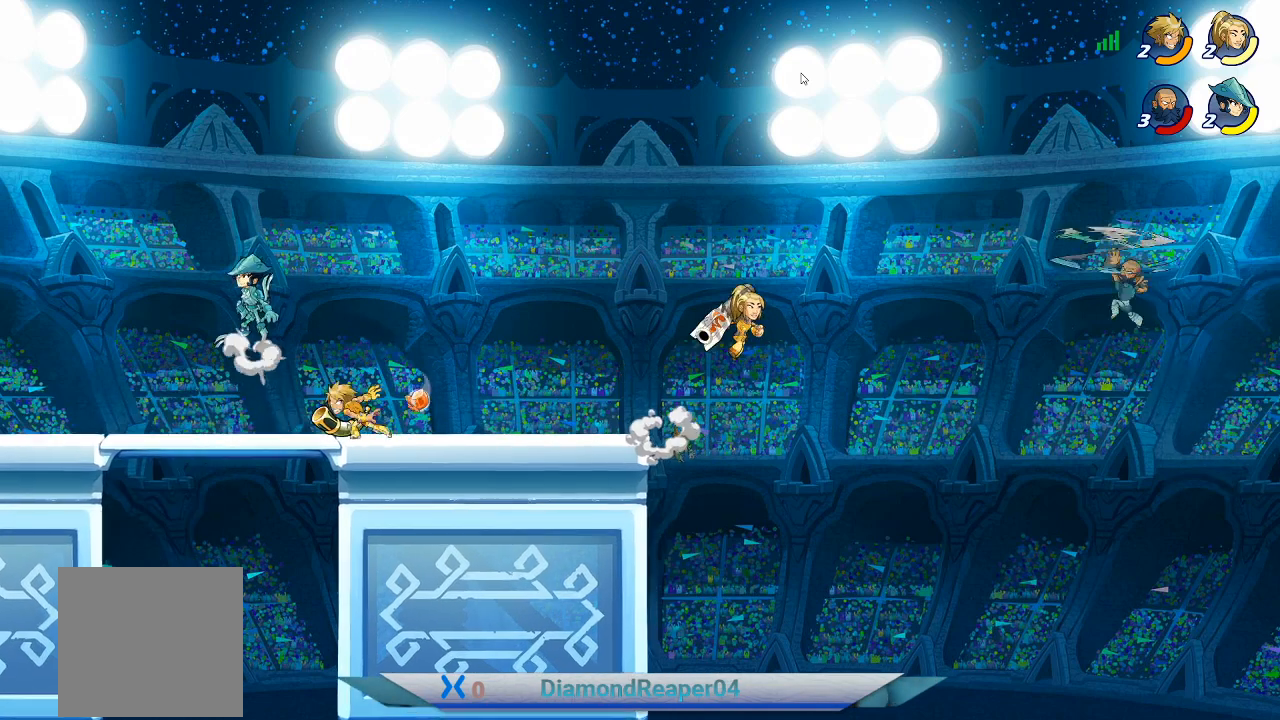
{"buttons": [], "left_stick": "up-right", "right_stick": "center", "events": [[100, "X", "down"], [200, "X", "up"], [300, "X", "down"], [333, "X", "up"], [467, "left_stick", "up-right"]]}
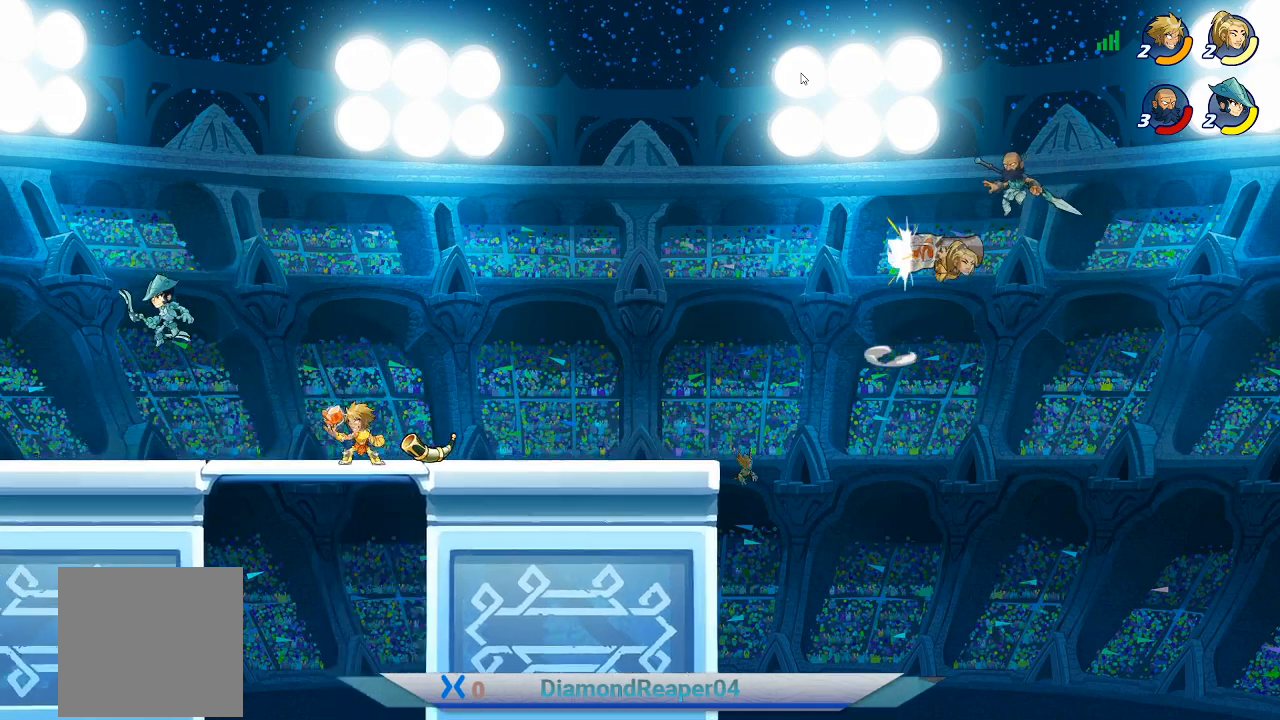
{"buttons": [], "left_stick": "left", "right_stick": "center", "events": [[133, "A", "down"], [267, "left_stick", "right"], [300, "A", "up"], [500, "left_stick", "left"]]}
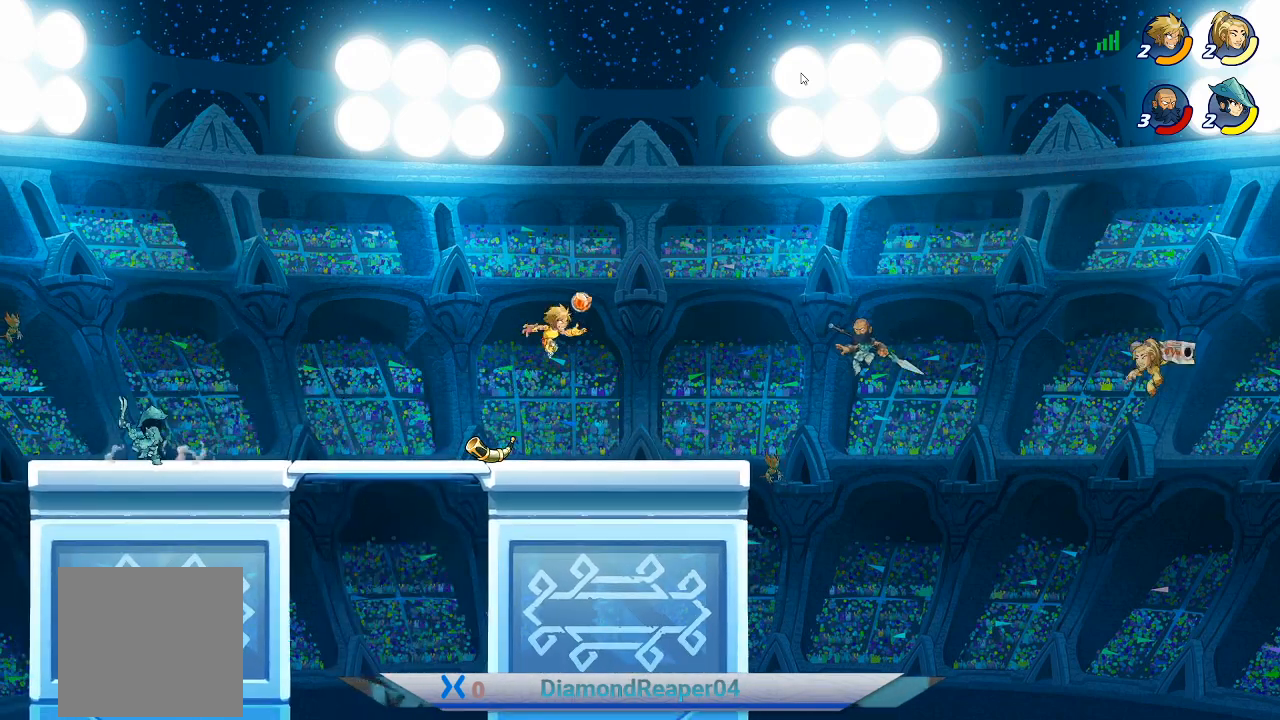
{"buttons": [], "left_stick": "center", "right_stick": "center", "events": [[500, "left_stick", "center"]]}
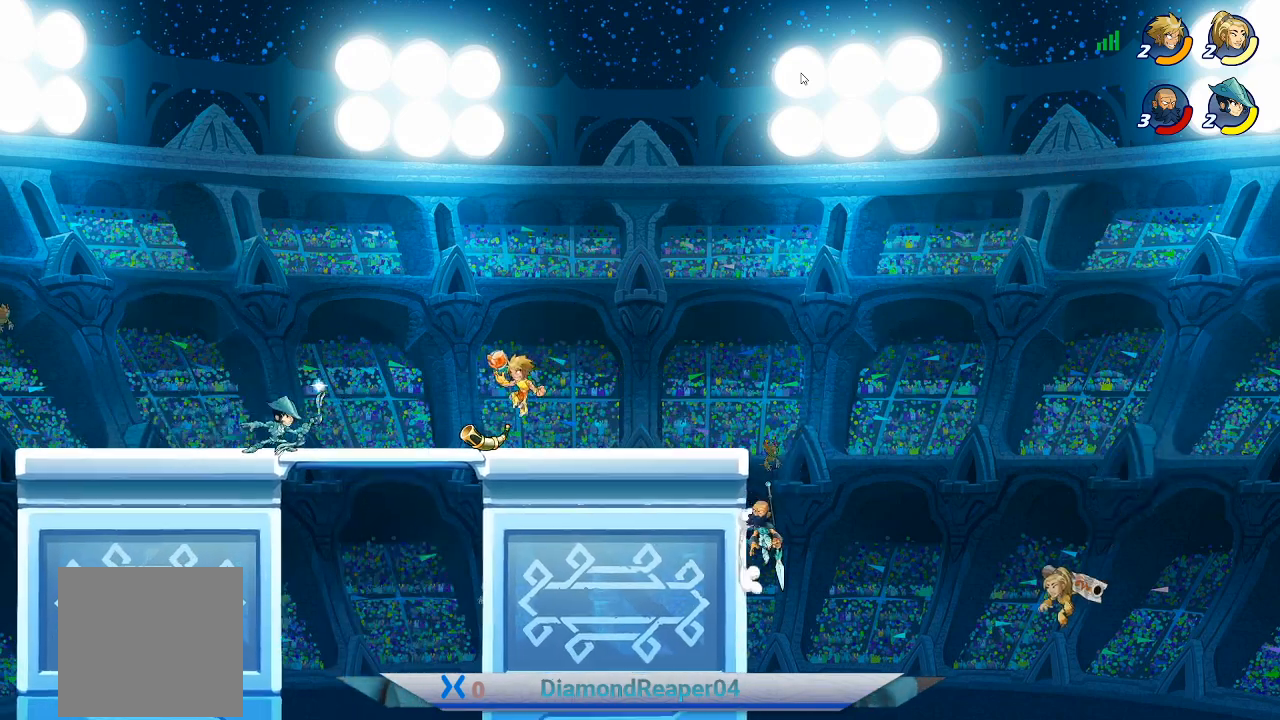
{"buttons": [], "left_stick": "center", "right_stick": "center", "events": [[100, "left_stick", "right"], [367, "A", "down"], [467, "left_stick", "center"], [500, "A", "up"]]}
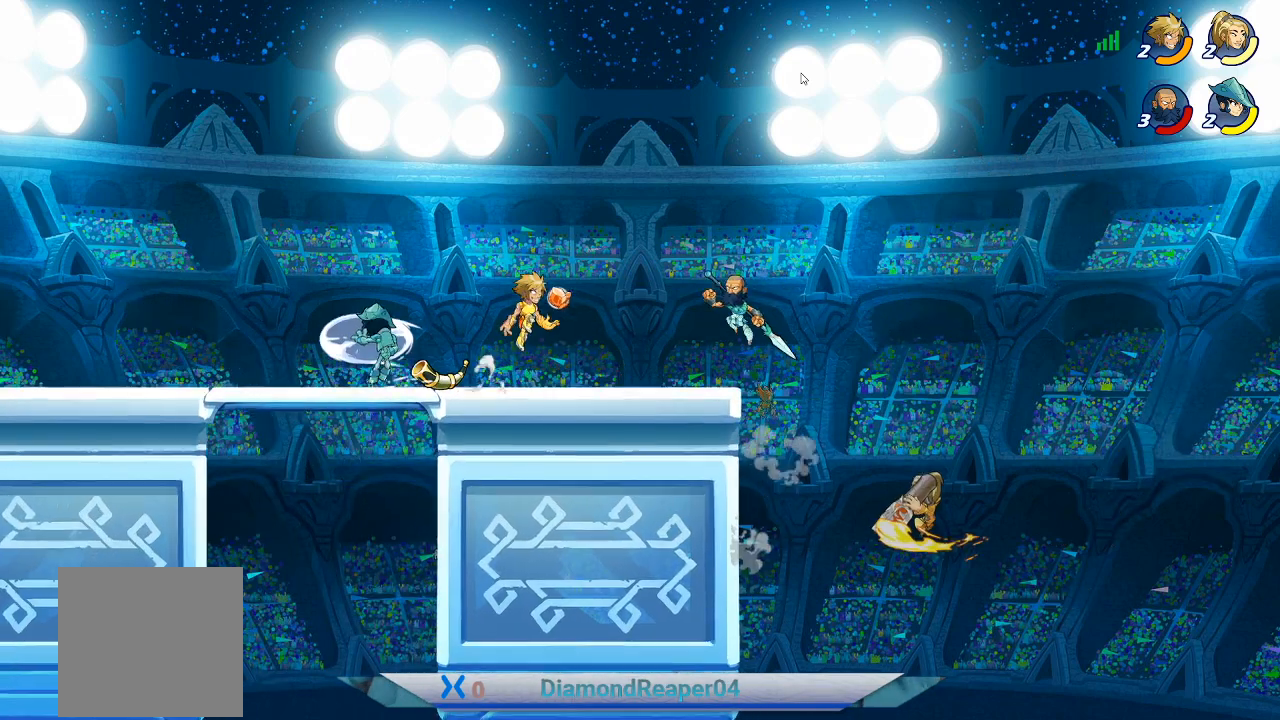
{"buttons": [], "left_stick": "down-left", "right_stick": "center", "events": [[167, "left_stick", "right"], [267, "Y", "down"], [367, "Y", "up"], [367, "left_stick", "down-left"]]}
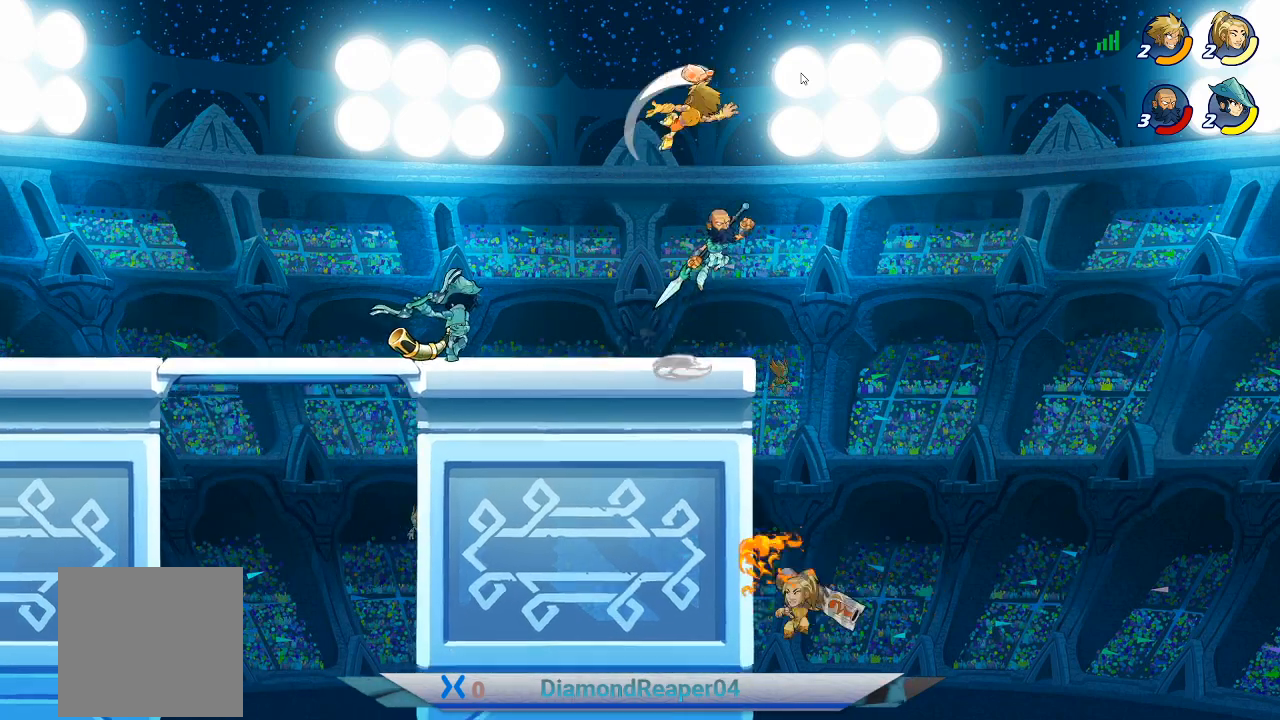
{"buttons": [], "left_stick": "left", "right_stick": "center", "events": [[33, "left_stick", "left"]]}
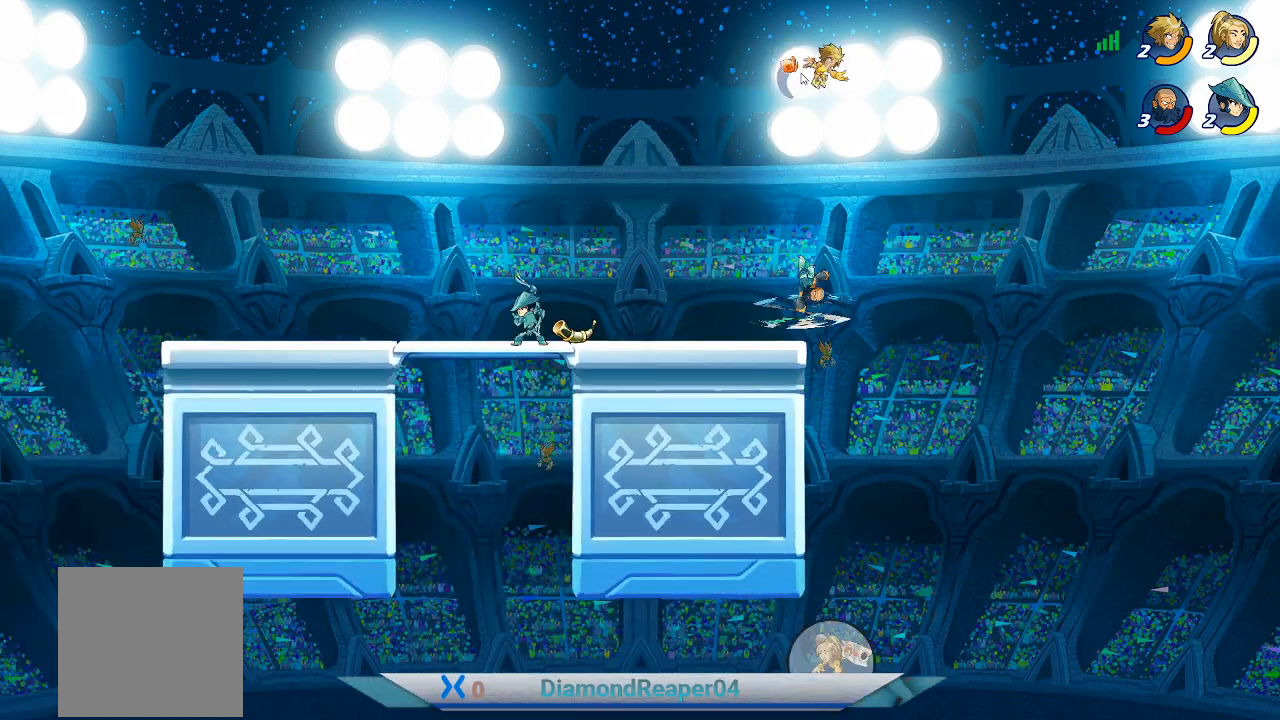
{"buttons": [], "left_stick": "left", "right_stick": "center", "events": []}
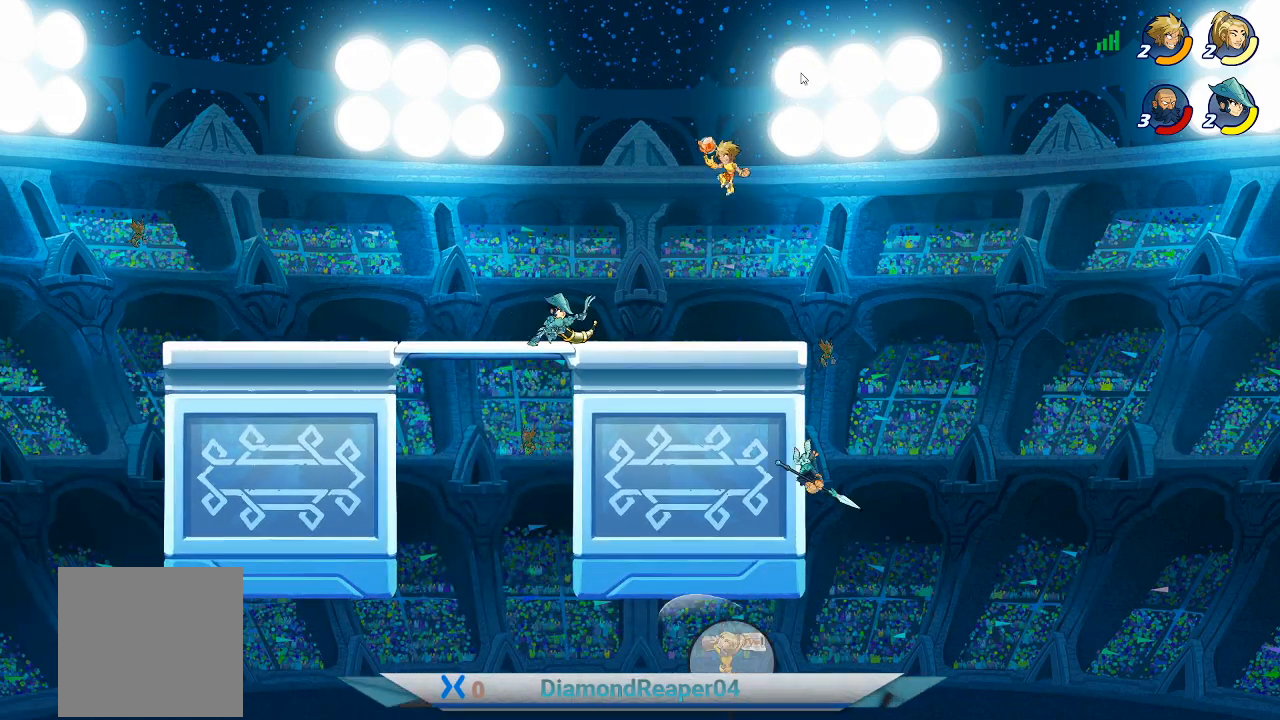
{"buttons": [], "left_stick": "left", "right_stick": "center", "events": [[267, "Y", "down"], [400, "Y", "up"]]}
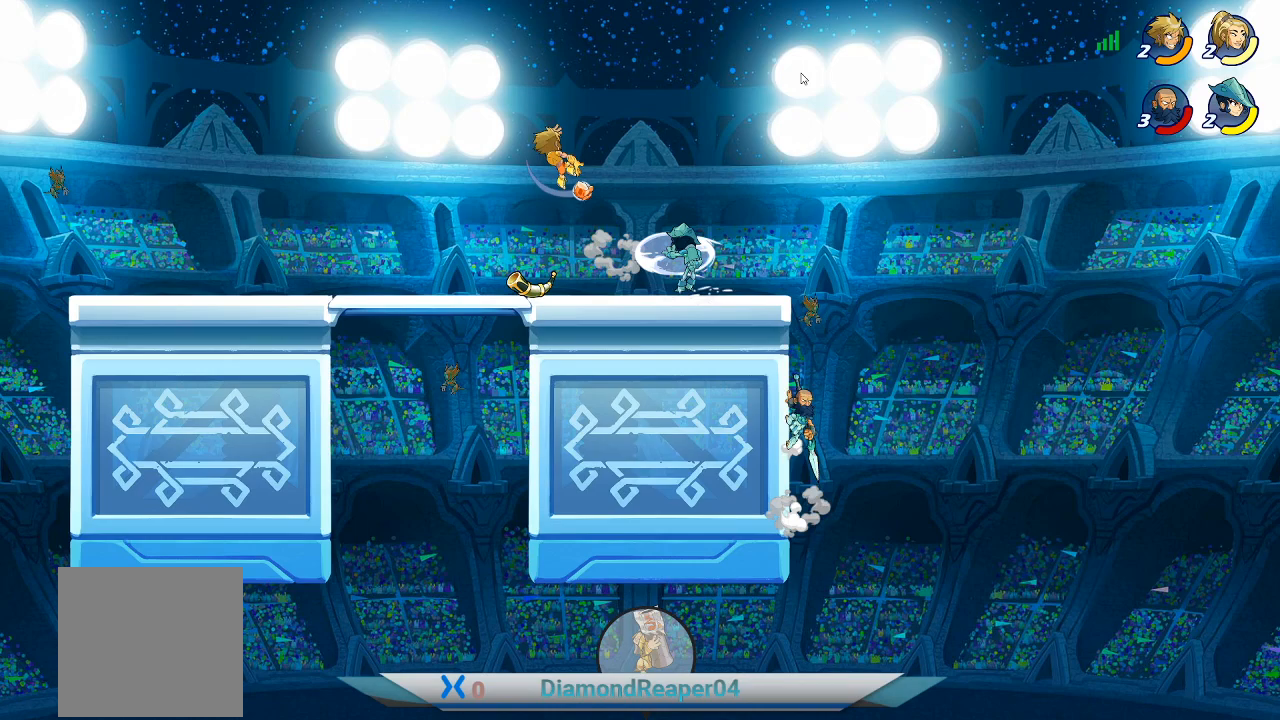
{"buttons": [], "left_stick": "right", "right_stick": "center", "events": [[467, "left_stick", "right"]]}